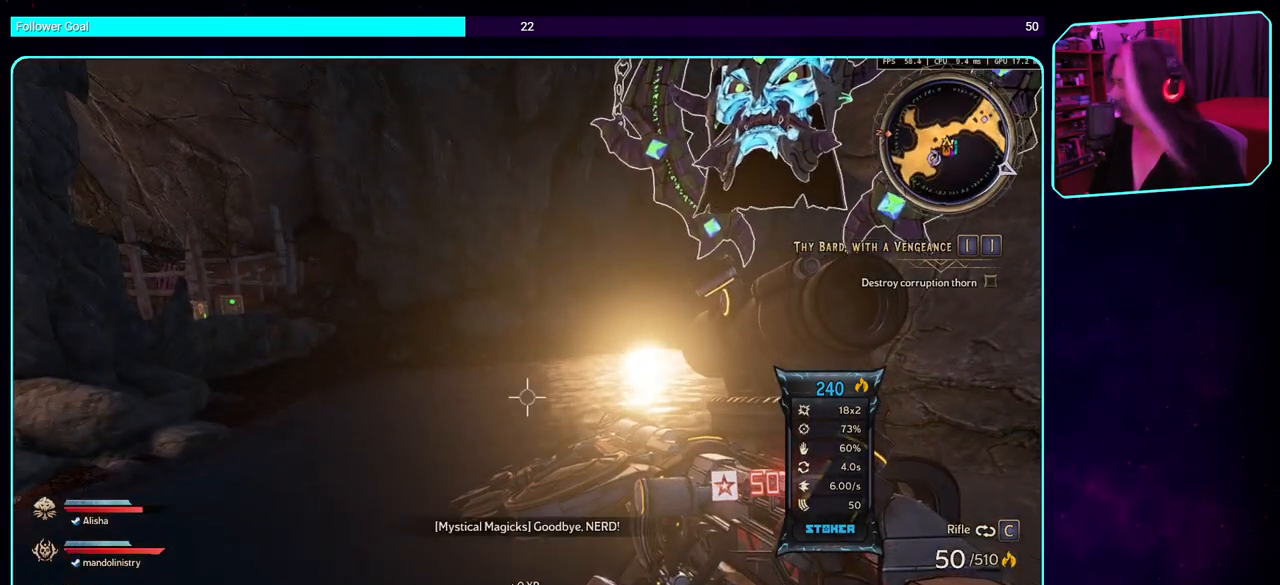
Gameplay with keyboard and mouse; each line is a JSON object with the keys and mouse buttons held at the frame after it. "events" lists presses ("down") and releases ("up") of "a", "ctrl", "d", "e", "q", "s", "shift", "space", "w", "mouse_left", "mouse_wheel", "mouse_right" and "mouse_mb4" between this image and that frame as [ms after this image, input, new state], when the widget could be followed in between. "mouse_left", "mouse_wheel", "mouse_right", "mouse_mb4" = the "left", "wheel", "right", "mb4" buttons of the "mouse" list. No other keys are recorded. "wheel" means that the mouse wheel is clicked or scrolled. Mouse movement is not recorded. Not read: mouse_mb5.
{"keys": [], "mouse": [], "events": [[216, "mouse_wheel", "down"], [350, "mouse_wheel", "up"]]}
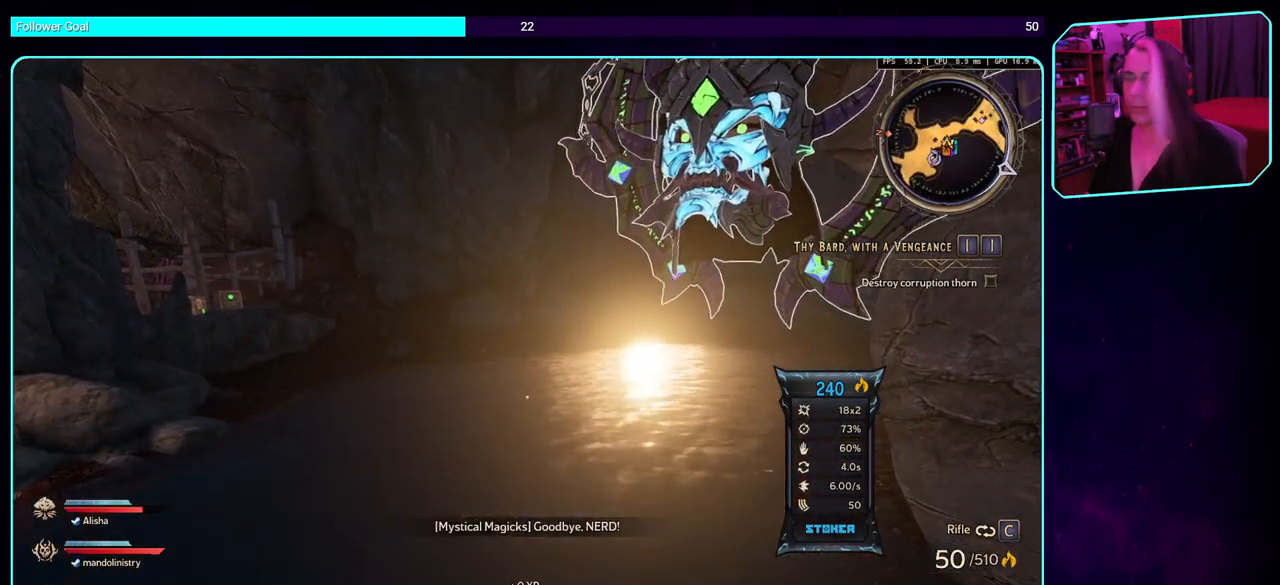
{"keys": [], "mouse": [], "events": []}
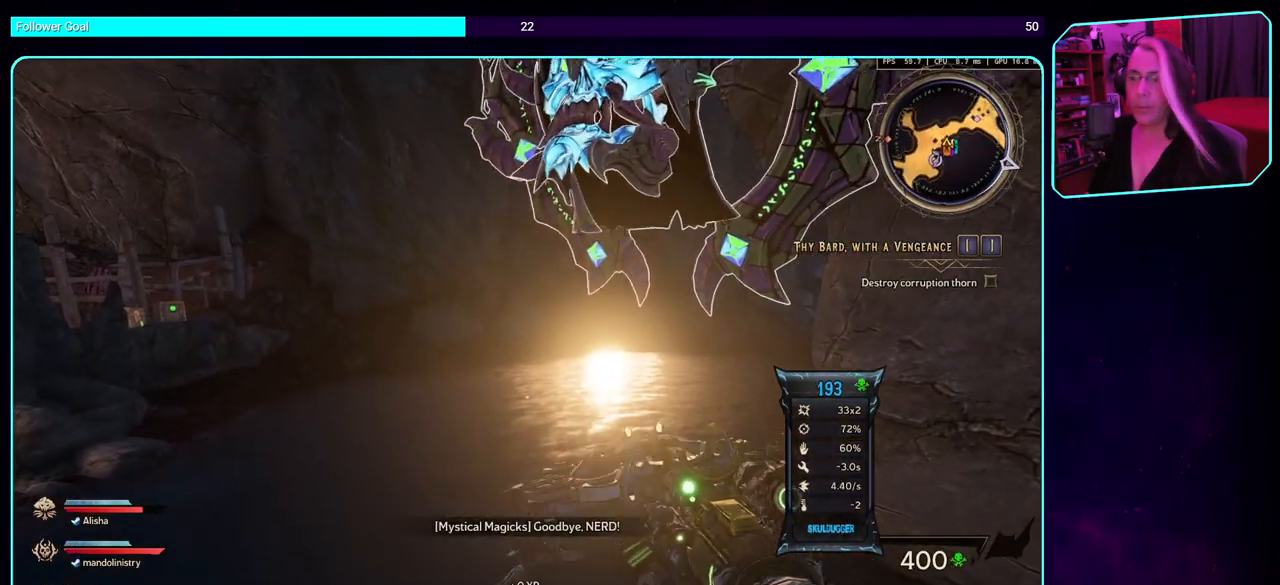
{"keys": [], "mouse": ["wheel"], "events": [[400, "mouse_wheel", "down"]]}
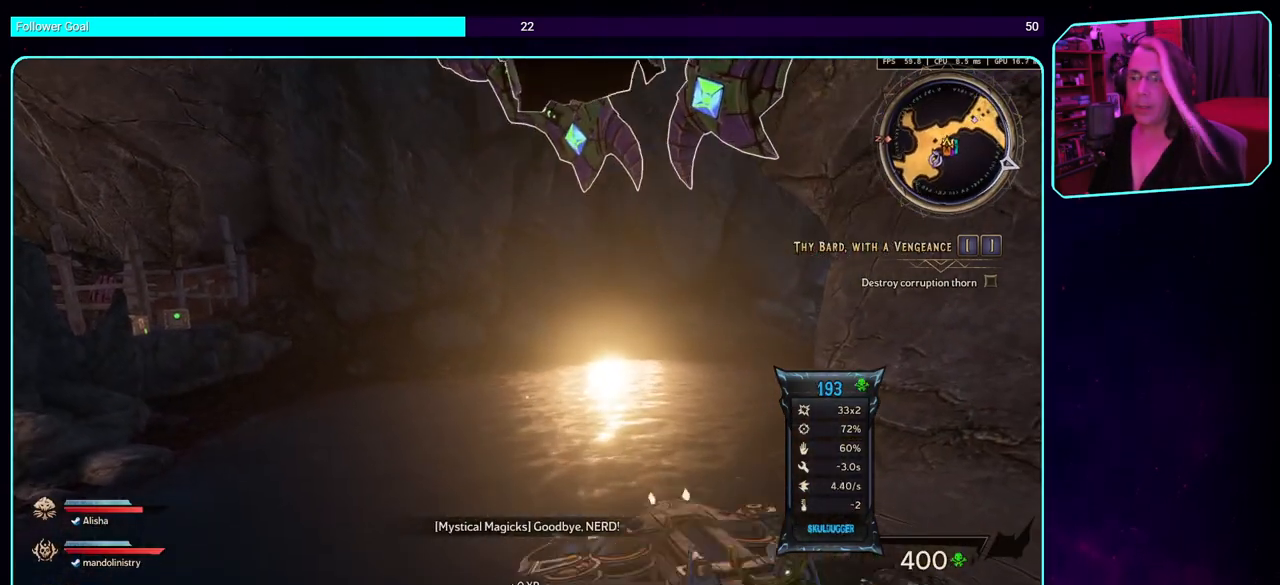
{"keys": [], "mouse": [], "events": [[33, "mouse_wheel", "up"]]}
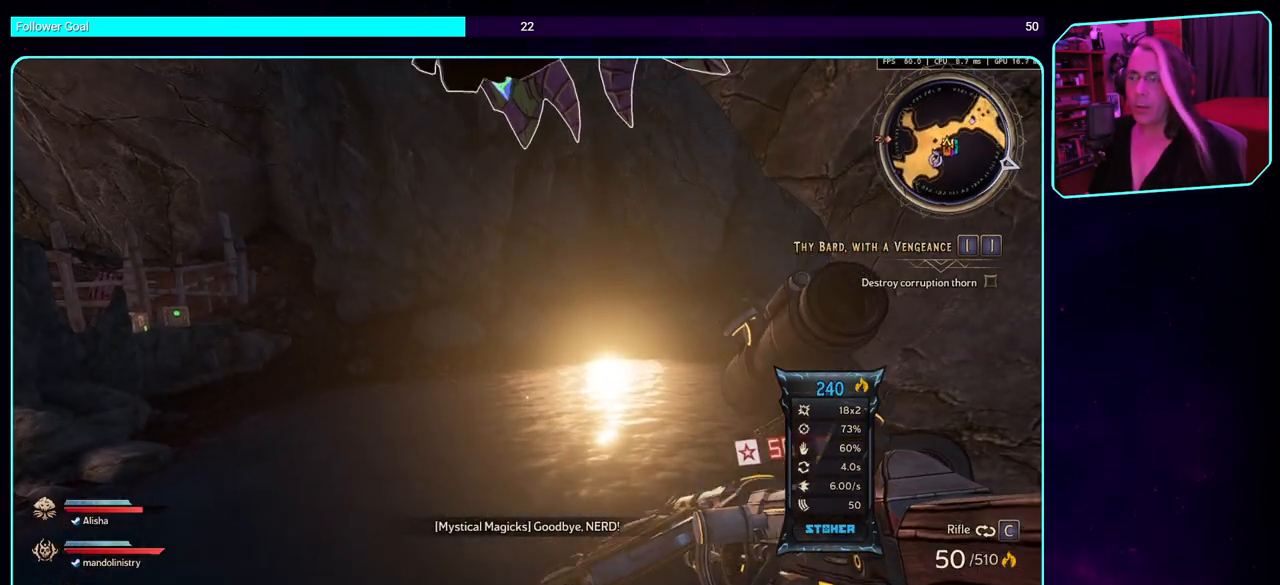
{"keys": [], "mouse": ["left"], "events": [[216, "mouse_left", "down"]]}
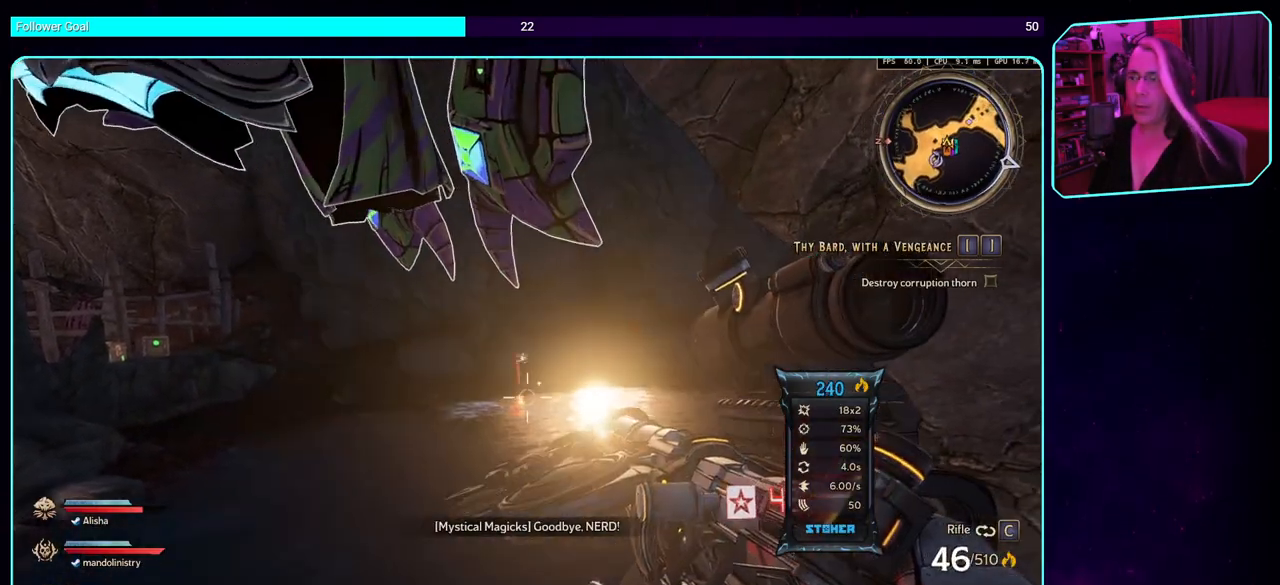
{"keys": [], "mouse": ["left"], "events": []}
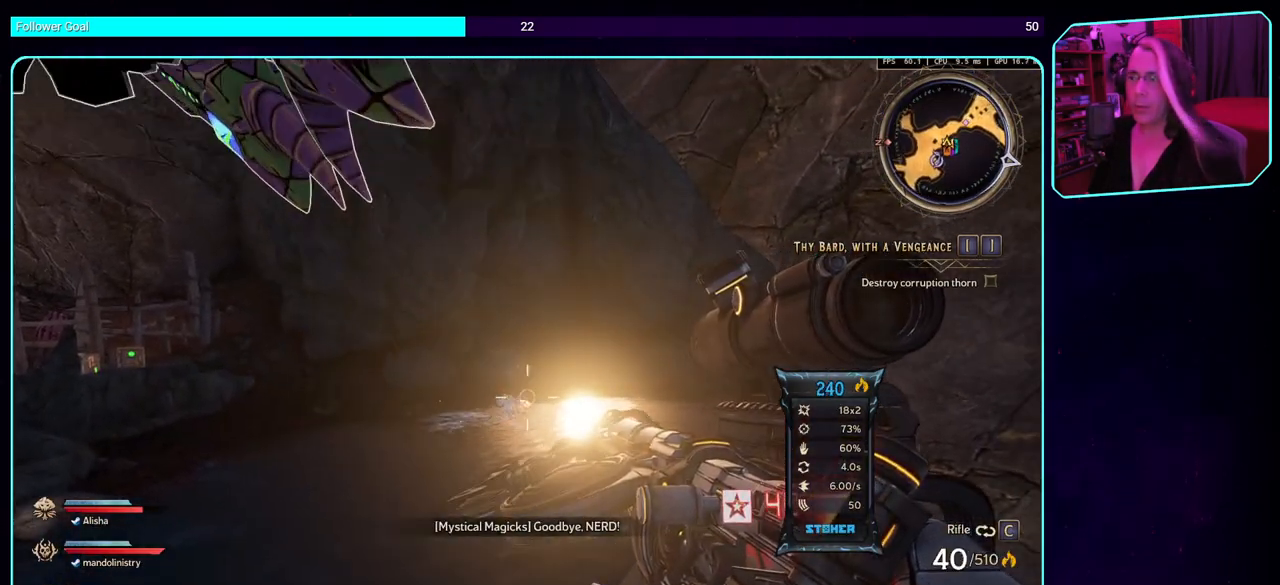
{"keys": [], "mouse": ["left"], "events": []}
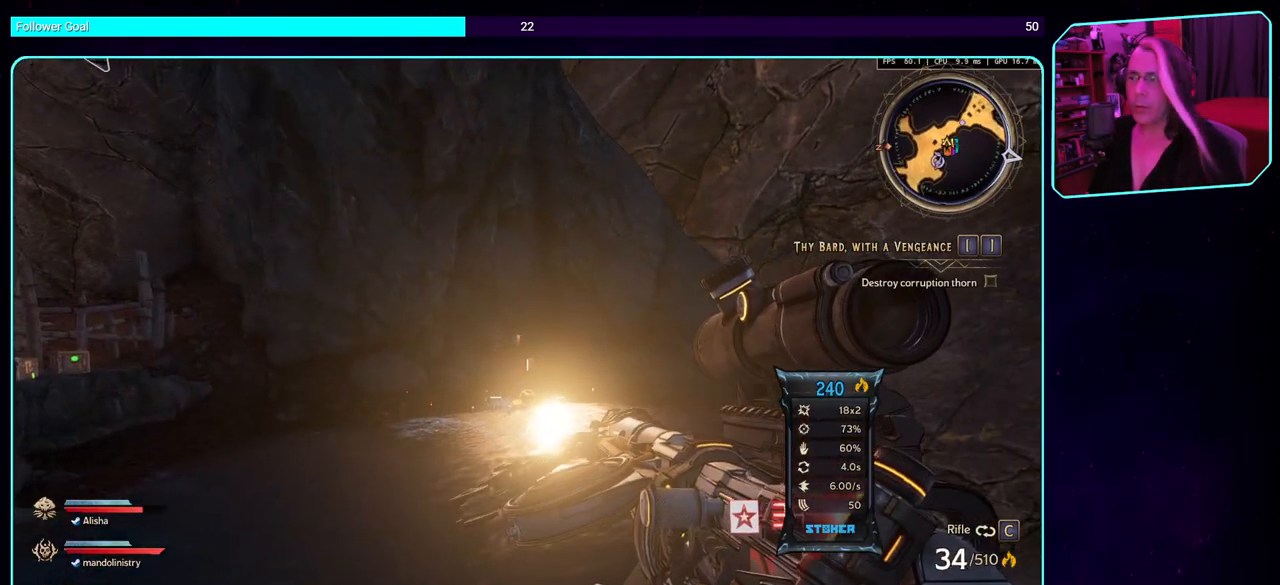
{"keys": [], "mouse": ["left"], "events": []}
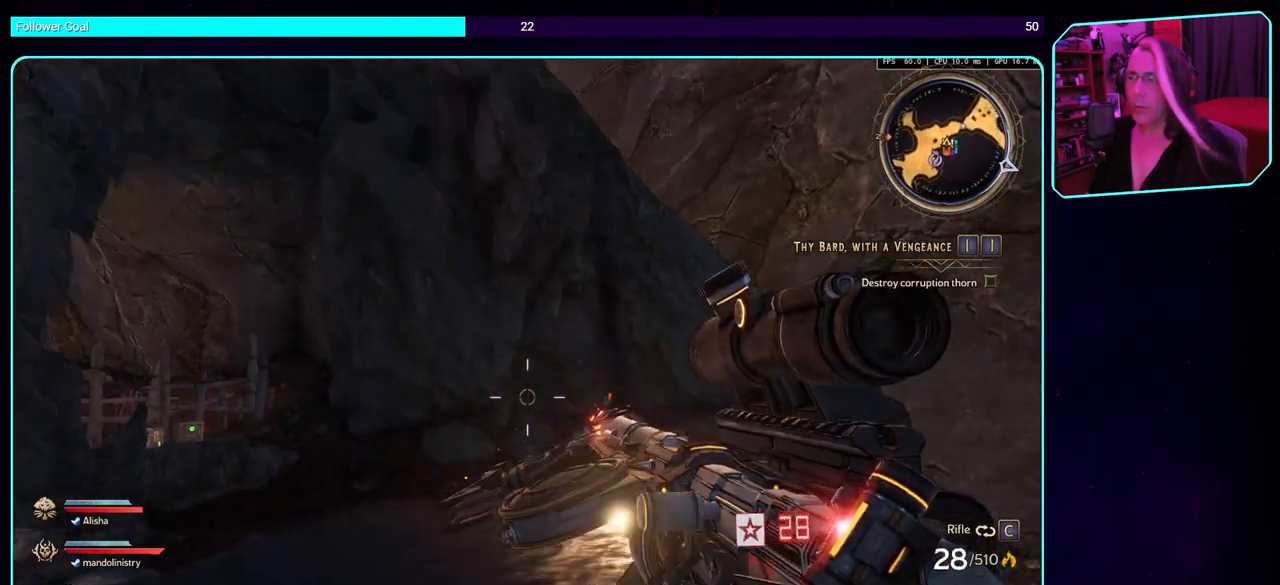
{"keys": [], "mouse": ["left"], "events": []}
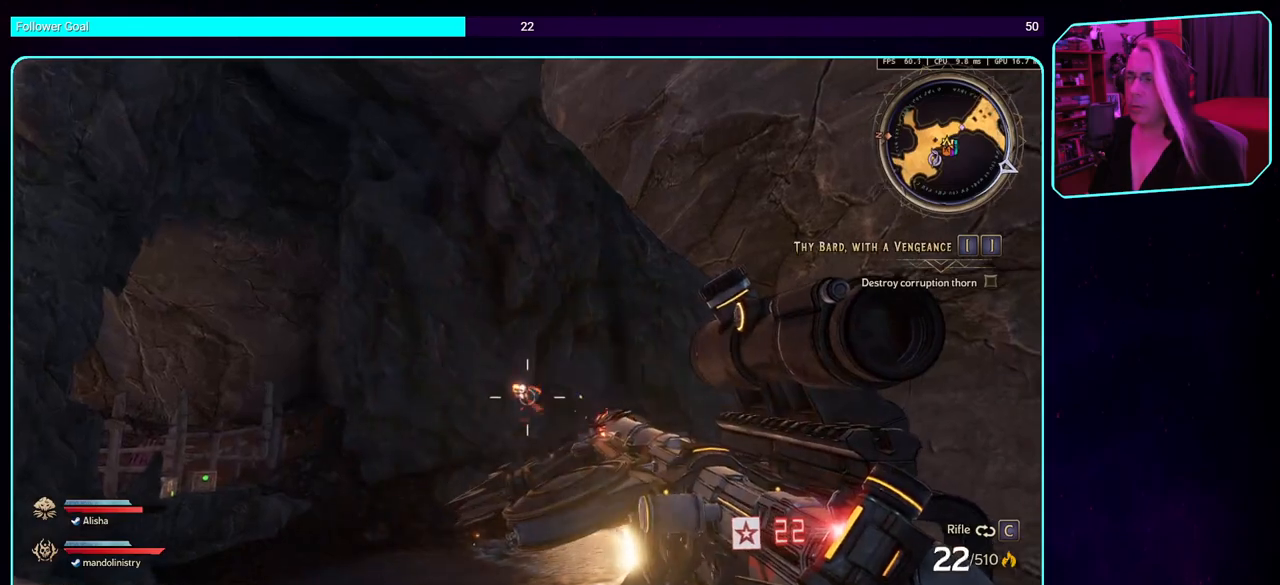
{"keys": [], "mouse": ["left"], "events": []}
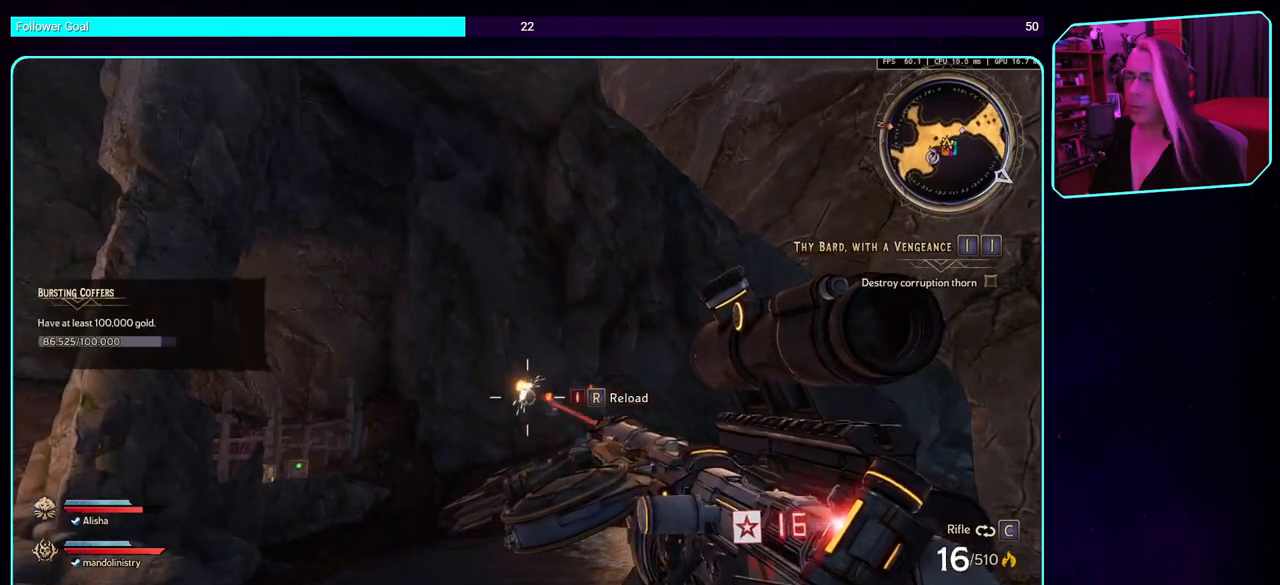
{"keys": [], "mouse": ["left"], "events": []}
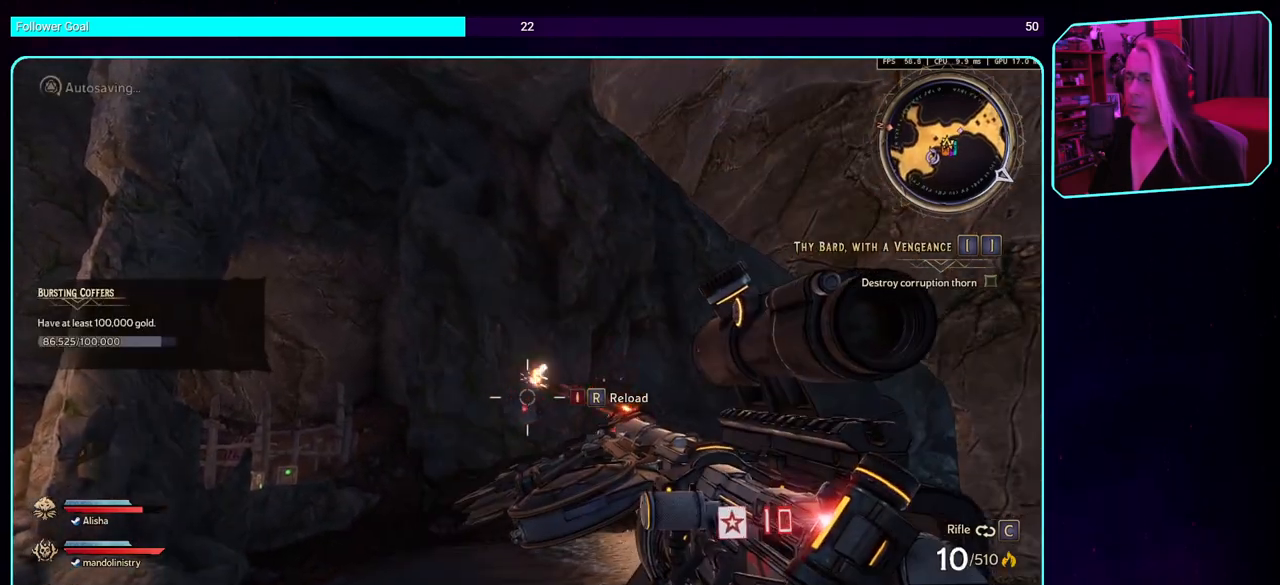
{"keys": [], "mouse": ["left"], "events": []}
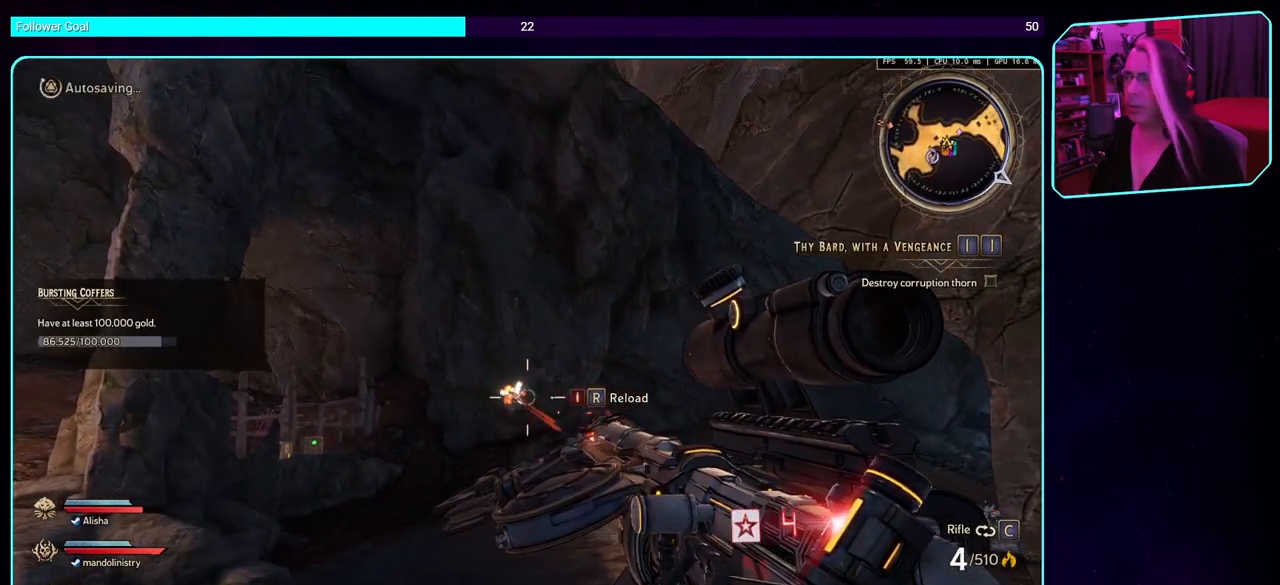
{"keys": [], "mouse": ["left"], "events": []}
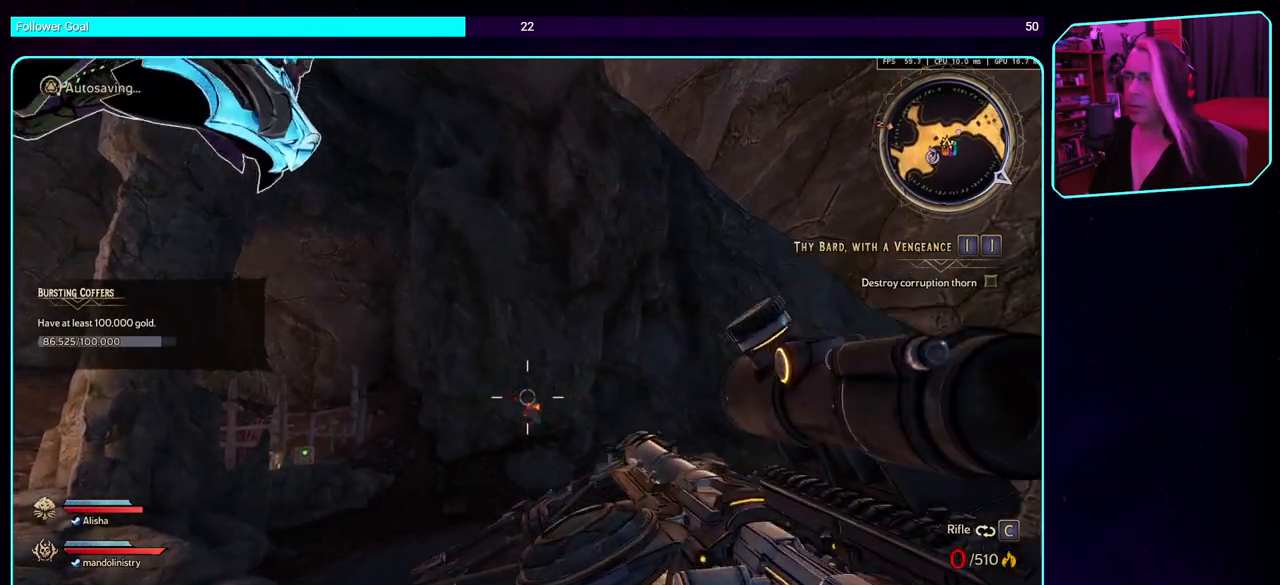
{"keys": [], "mouse": [], "events": [[316, "mouse_left", "up"]]}
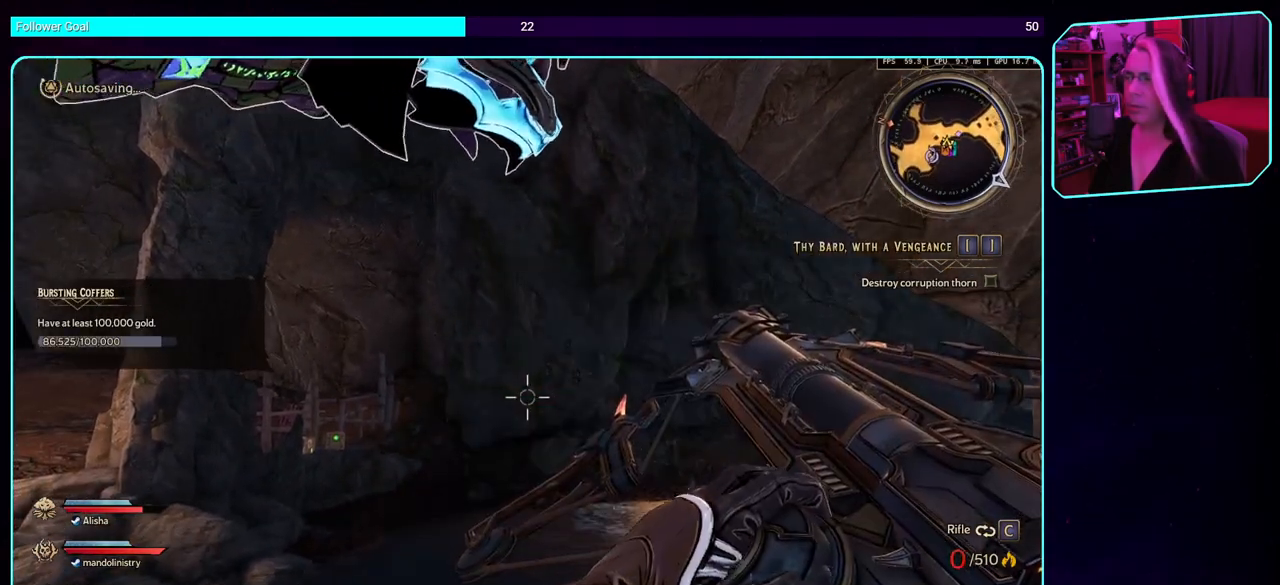
{"keys": [], "mouse": [], "events": []}
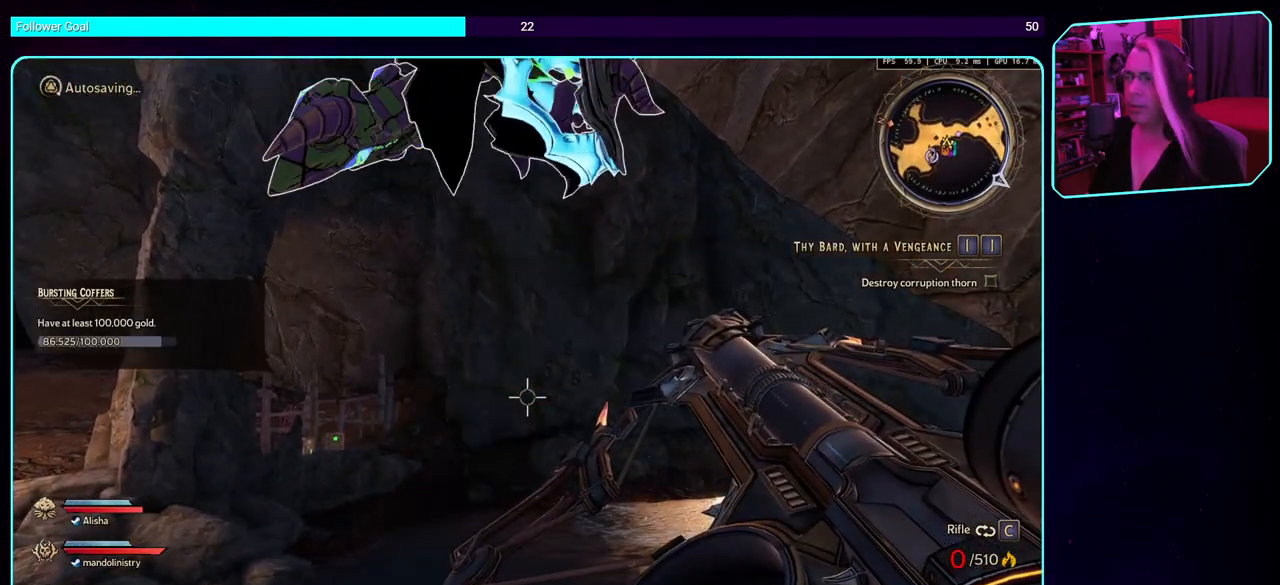
{"keys": [], "mouse": [], "events": []}
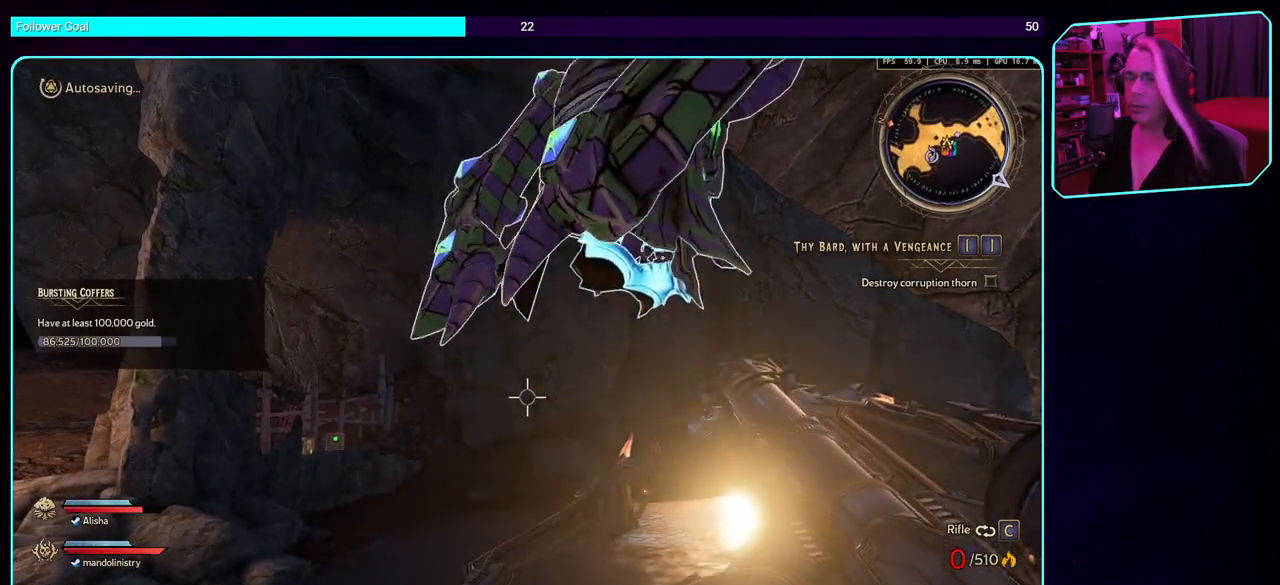
{"keys": [], "mouse": [], "events": []}
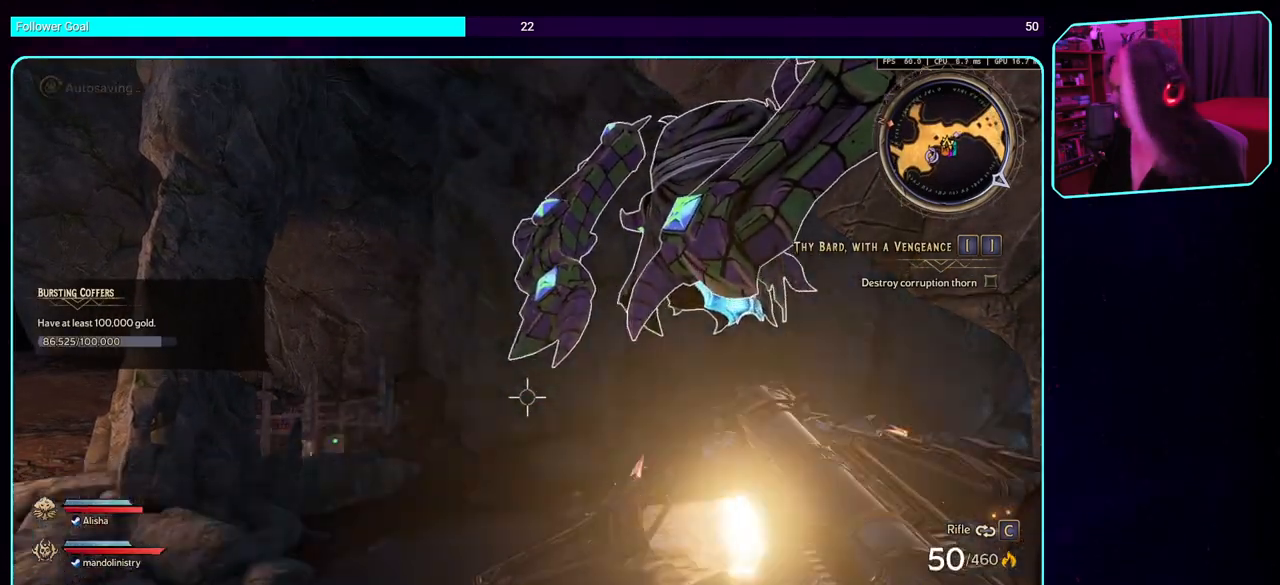
{"keys": [], "mouse": [], "events": []}
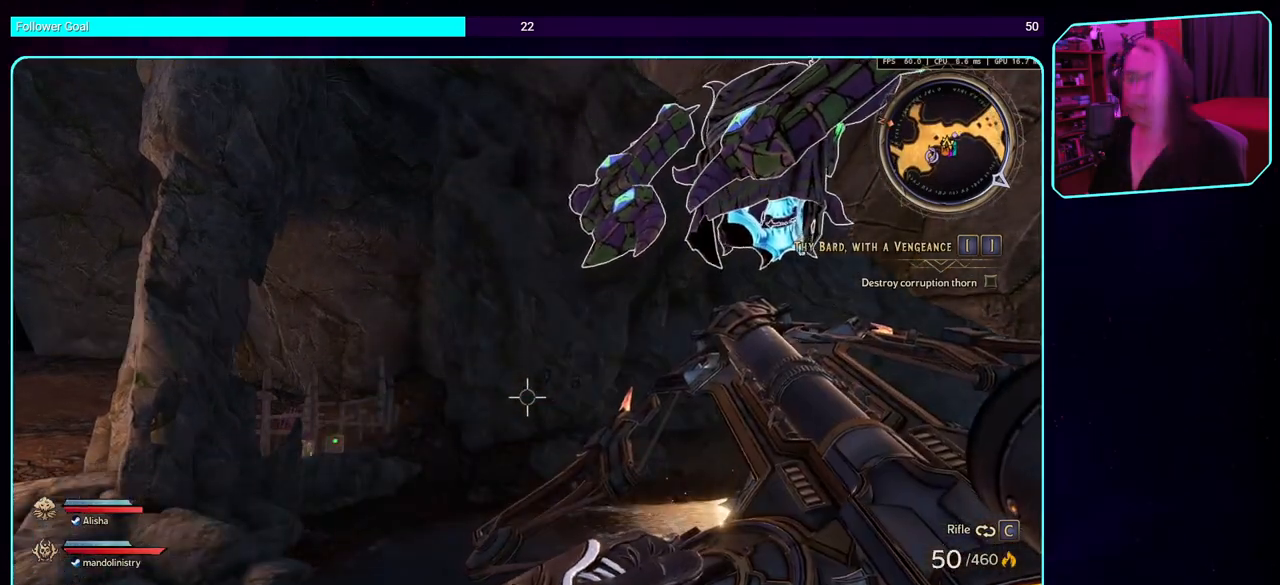
{"keys": [], "mouse": [], "events": []}
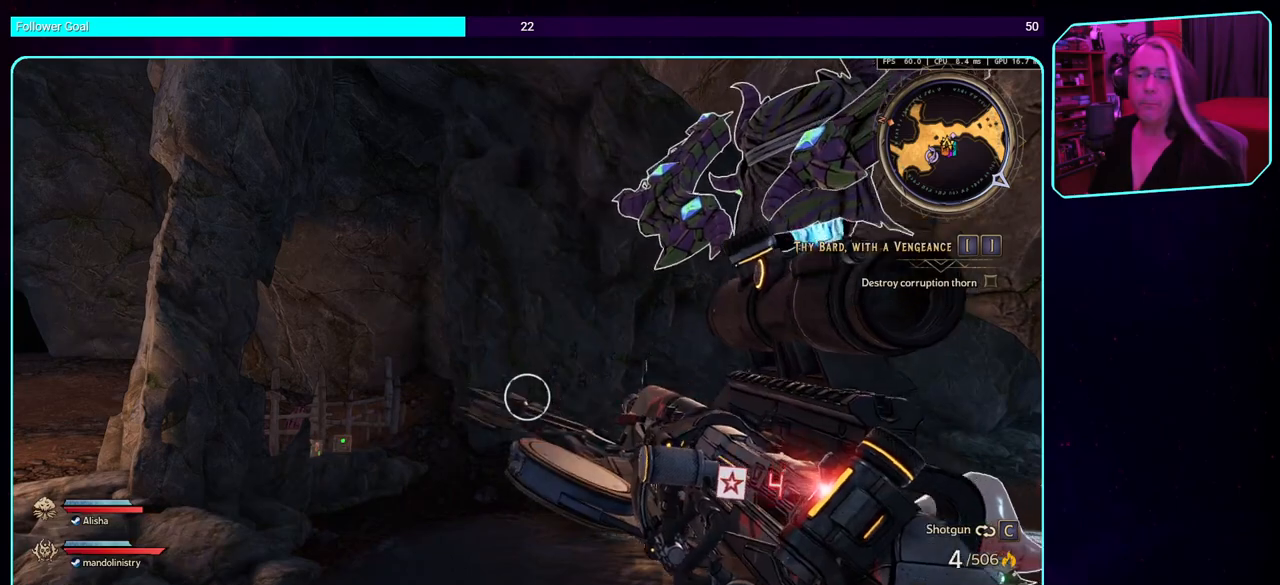
{"keys": [], "mouse": [], "events": []}
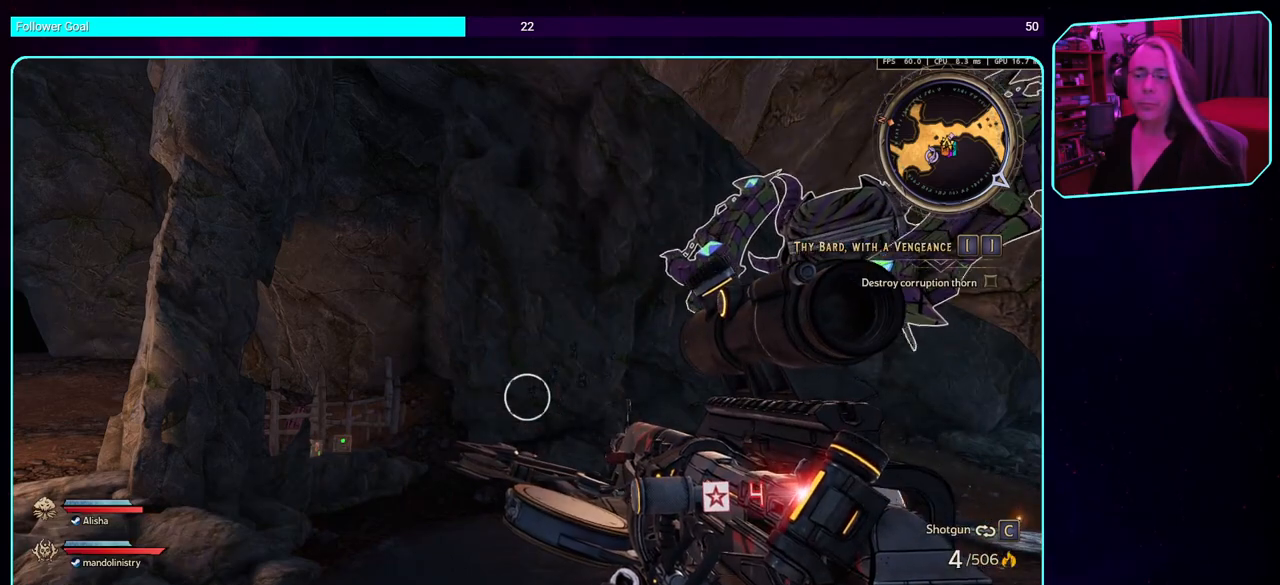
{"keys": [], "mouse": ["left"], "events": [[366, "mouse_left", "down"]]}
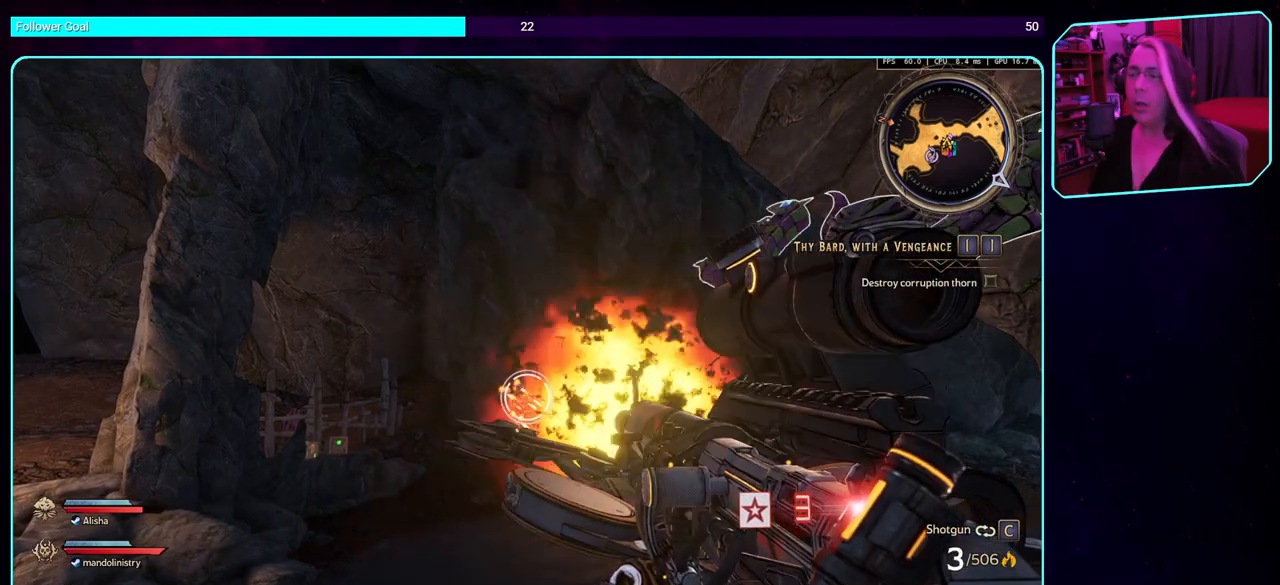
{"keys": [], "mouse": [], "events": [[116, "mouse_left", "up"]]}
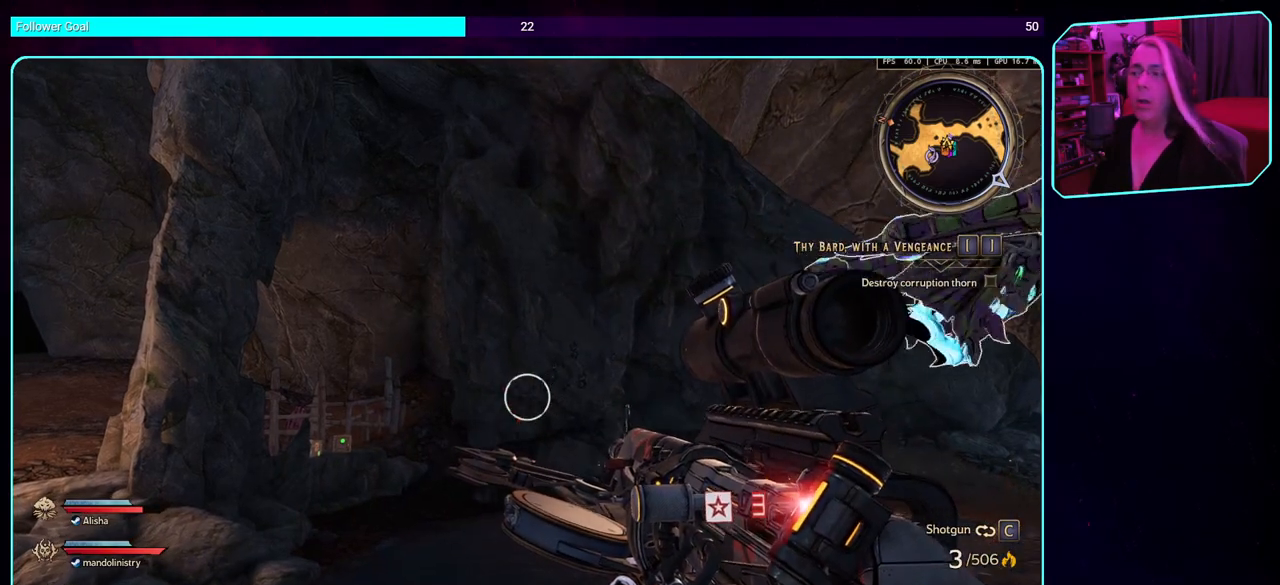
{"keys": [], "mouse": [], "events": []}
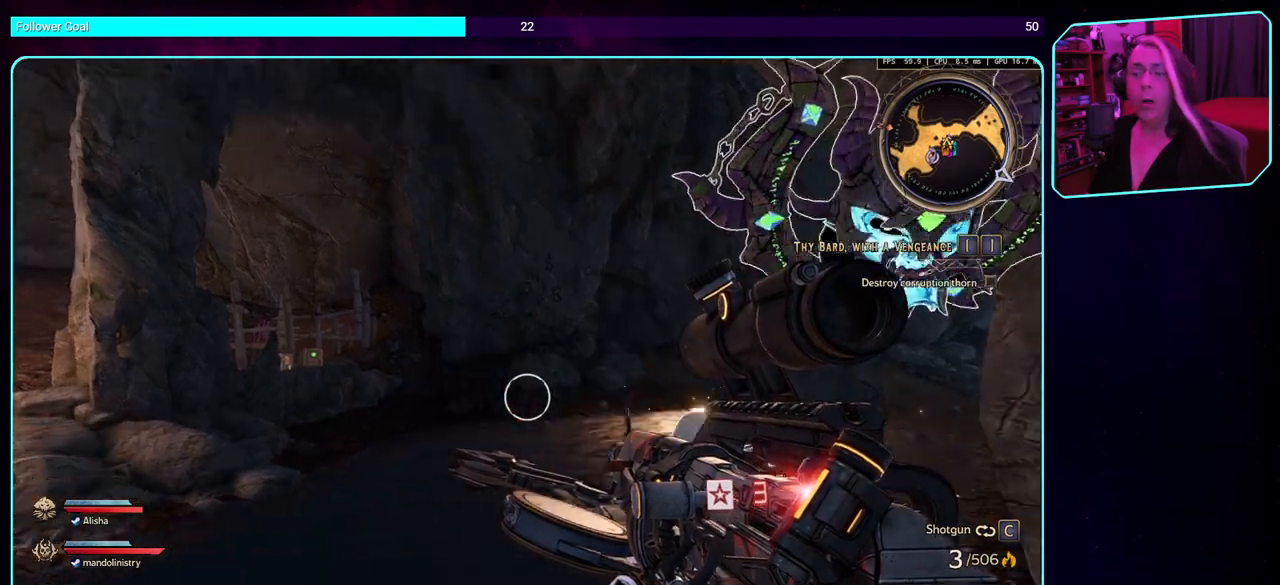
{"keys": ["a", "w"], "mouse": [], "events": [[66, "w", "down"], [366, "a", "down"]]}
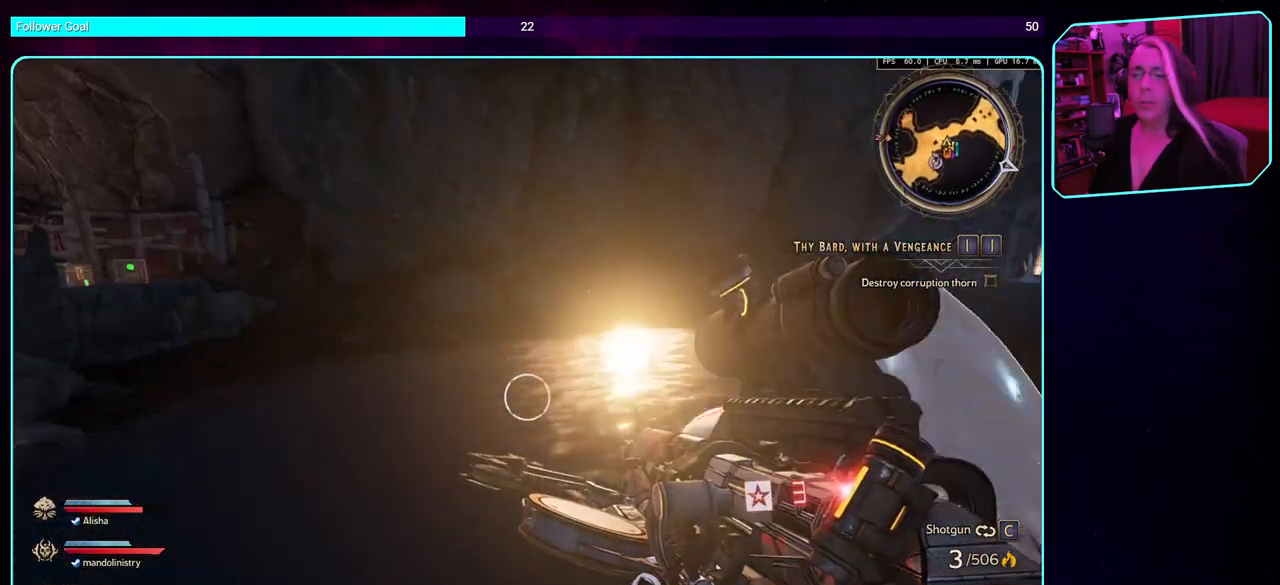
{"keys": [], "mouse": [], "events": [[116, "a", "up"], [116, "w", "up"]]}
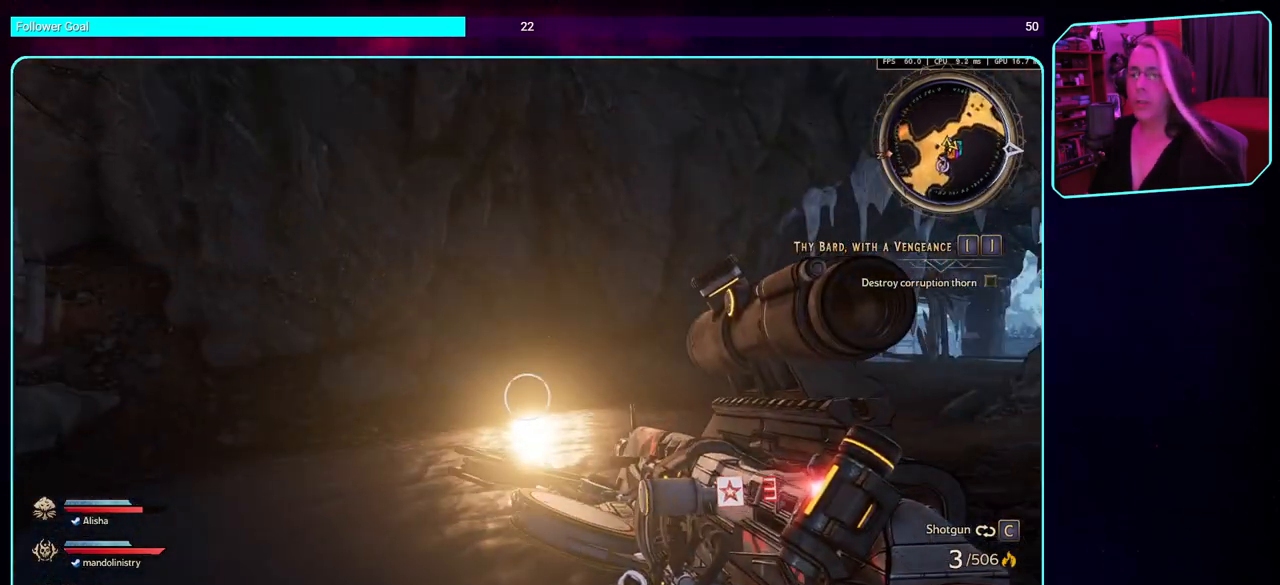
{"keys": [], "mouse": [], "events": []}
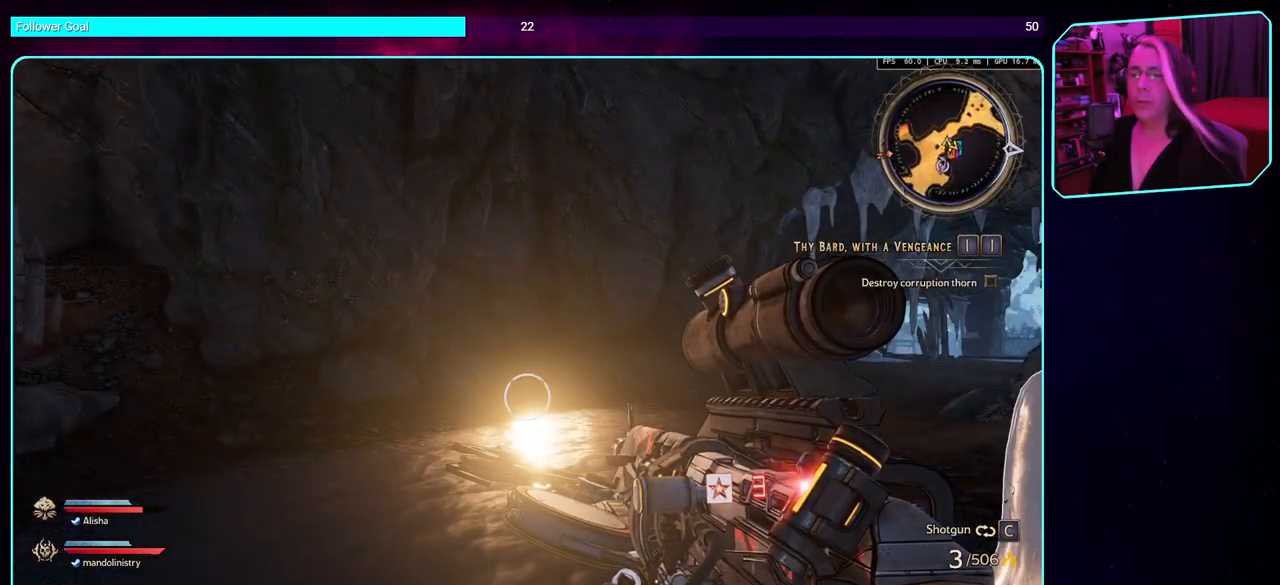
{"keys": [], "mouse": ["left"], "events": [[350, "mouse_left", "down"]]}
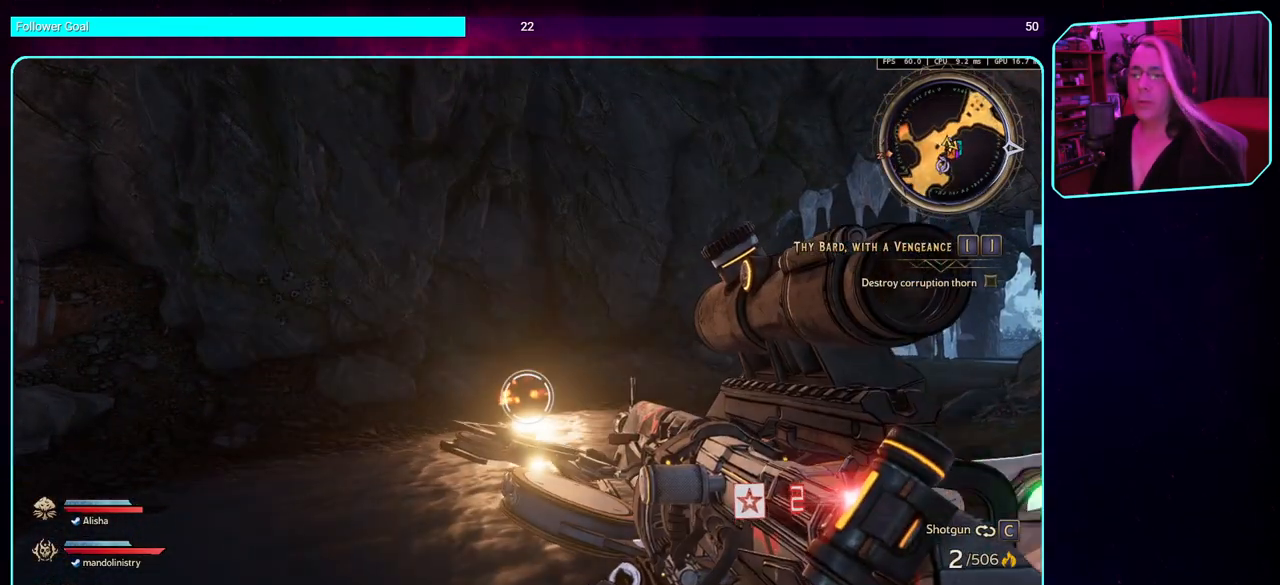
{"keys": [], "mouse": [], "events": [[66, "mouse_left", "up"]]}